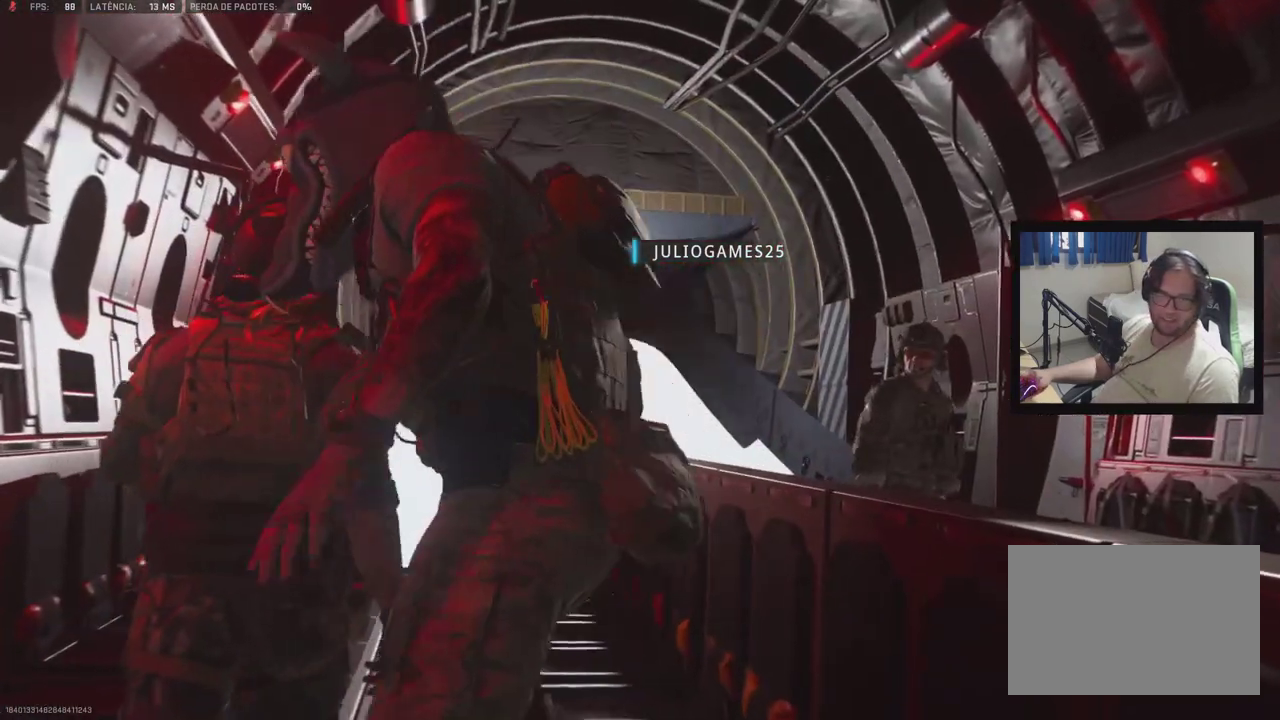
Gameplay with a controller (Xbox layout); each line is a JSON object with the inputs held at the frame after it. "events" lists button and stick changes between this image and that frame as [ms after this image, input, new state], when the widget could be followed in between. Not read: L1 L2 L3 R2 R3 SELECT START left_stick.
{"buttons": [], "right_stick": "center", "events": [[317, "R1", "down"], [367, "R1", "up"], [433, "R1", "down"], [500, "R1", "up"]]}
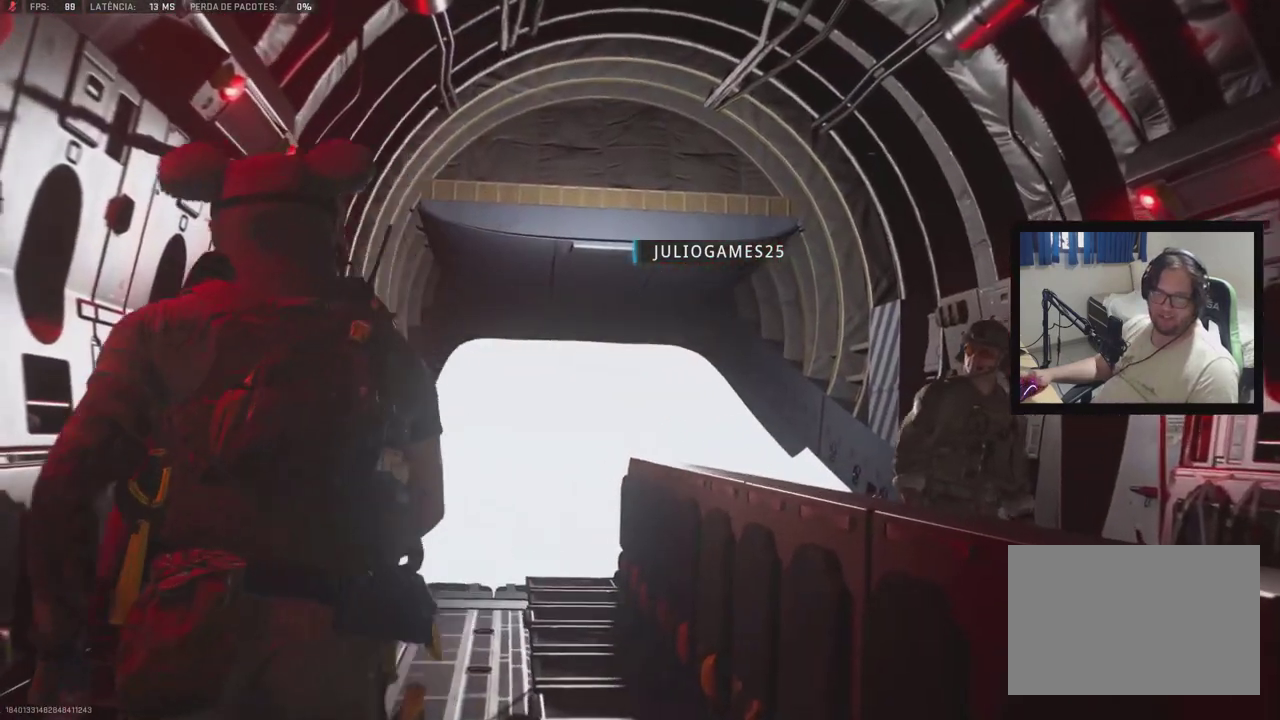
{"buttons": [], "right_stick": "center", "events": []}
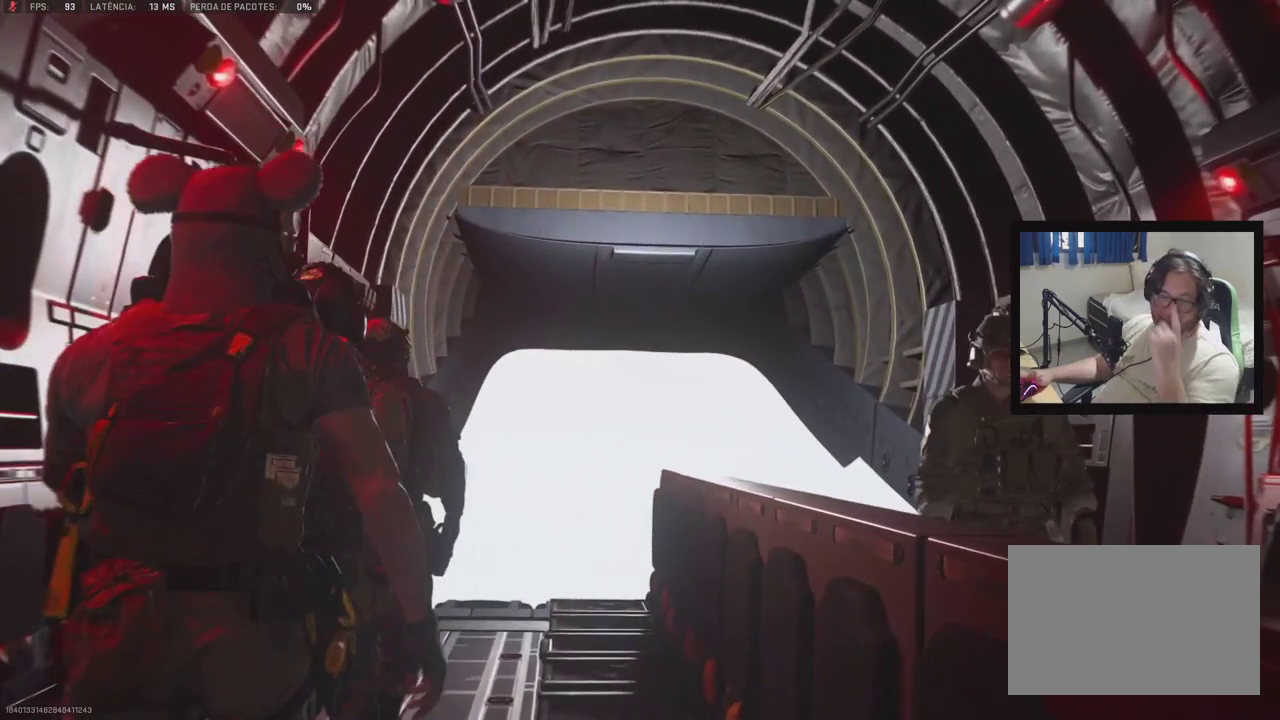
{"buttons": [], "right_stick": "center", "events": []}
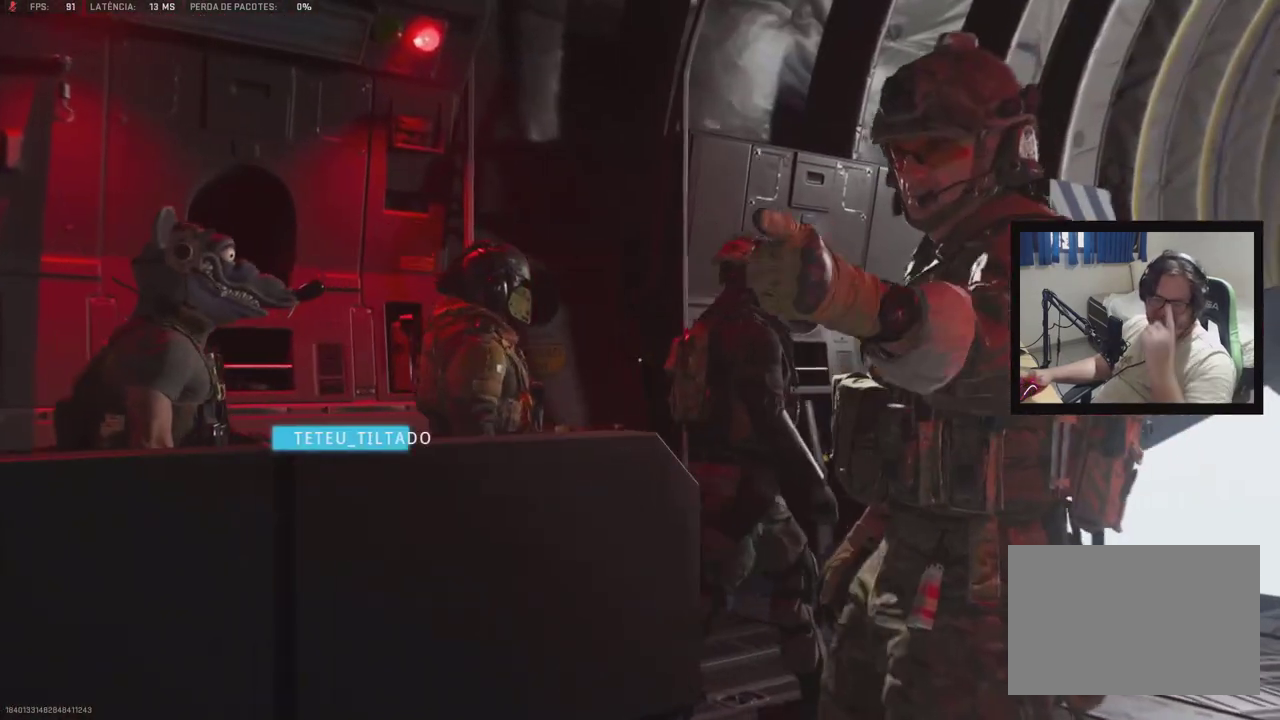
{"buttons": [], "right_stick": "center", "events": []}
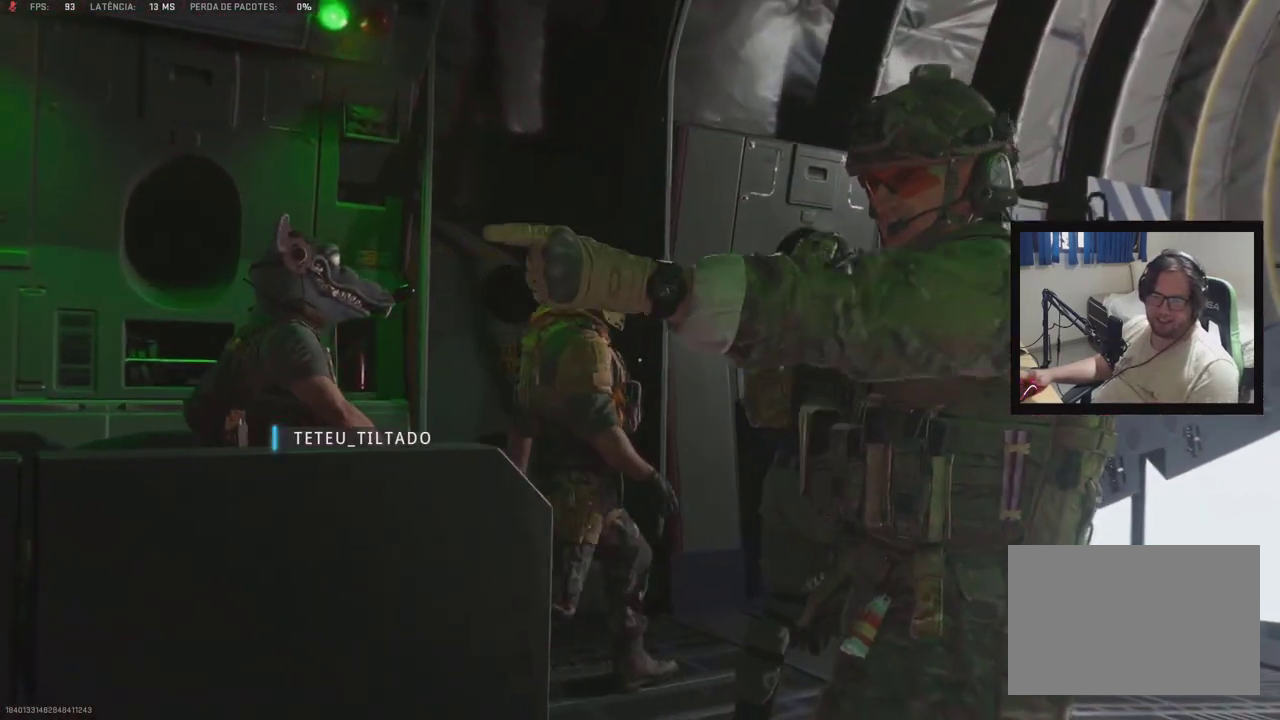
{"buttons": [], "right_stick": "center", "events": [[117, "DPAD_UP", "down"], [167, "DPAD_UP", "up"], [317, "A", "down"], [383, "A", "up"]]}